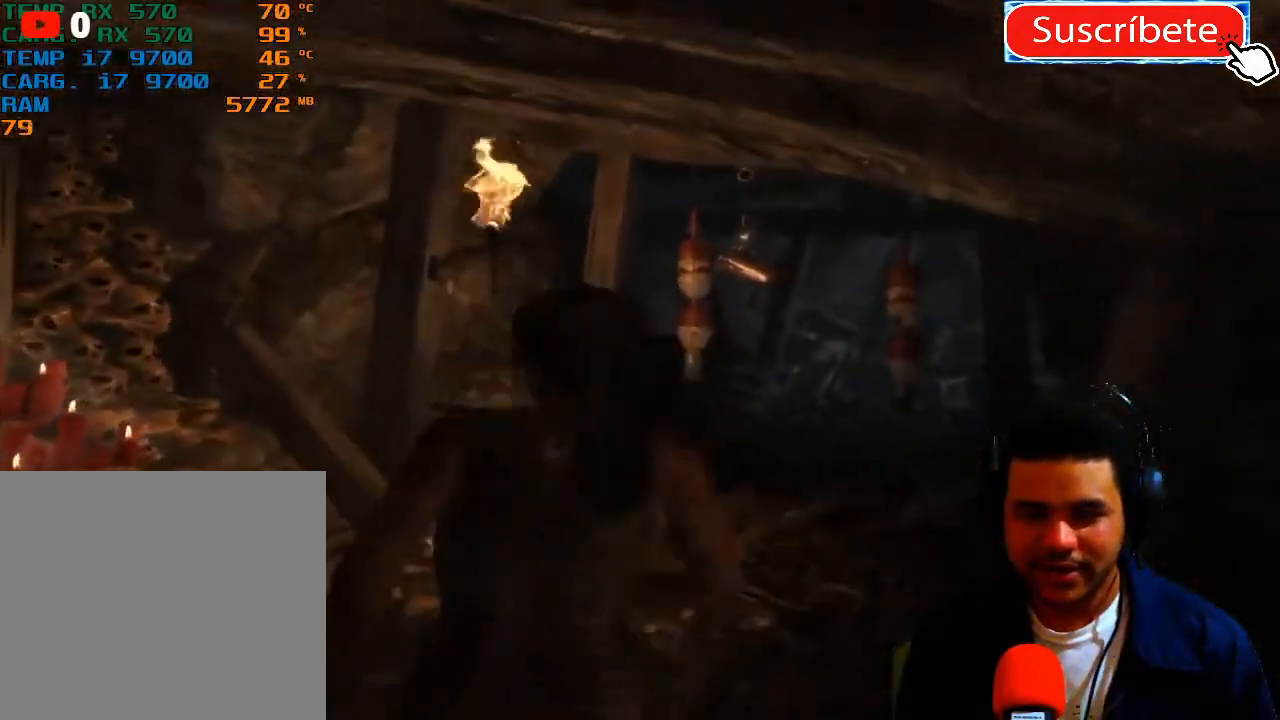
Gameplay with a controller (Xbox layout); each line is a JSON object with the inputs held at the frame after it. "events" lists button and stick changes between this image and that frame as [ms after this image, input, new state], when the widget could be followed in between. Not read: R3.
{"buttons": [], "left_stick": "up", "right_stick": "left", "events": [[484, "right_stick", "left"]]}
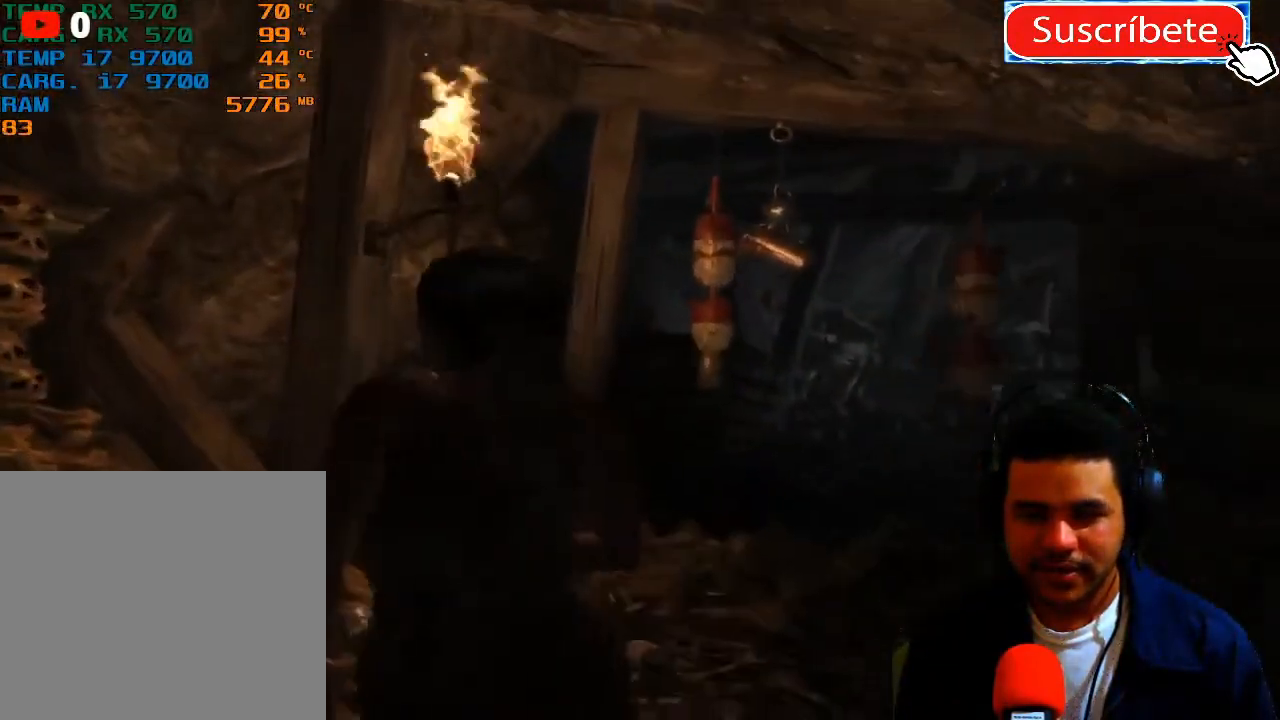
{"buttons": [], "left_stick": "down-right", "right_stick": "left", "events": [[133, "left_stick", "right"], [283, "left_stick", "down-right"]]}
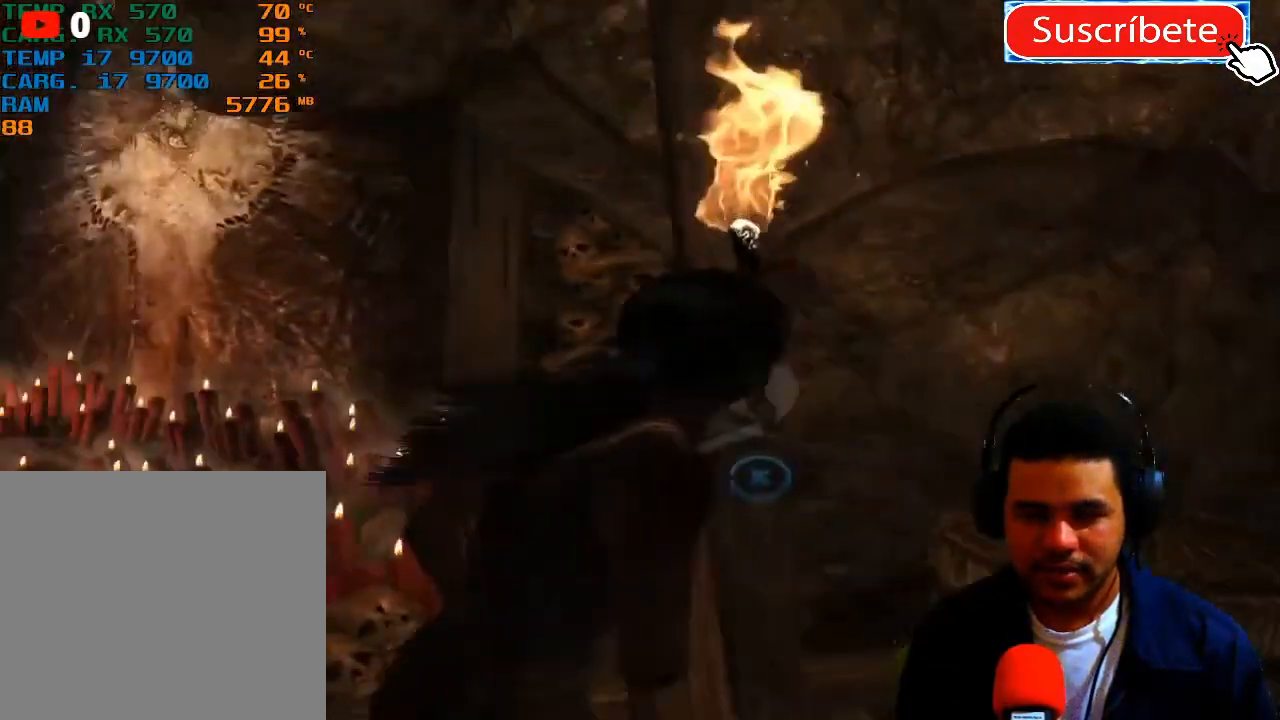
{"buttons": [], "left_stick": "center", "right_stick": "center", "events": [[84, "right_stick", "center"], [117, "left_stick", "center"]]}
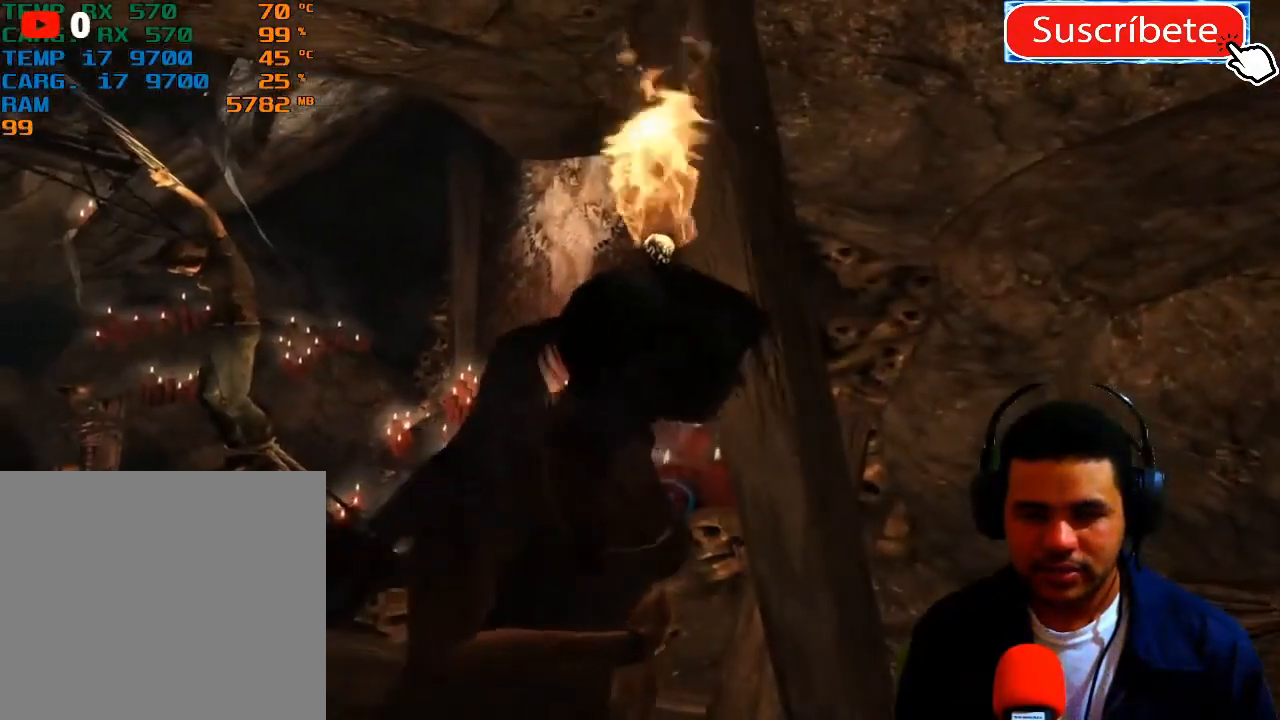
{"buttons": [], "left_stick": "center", "right_stick": "center", "events": [[217, "left_stick", "up-left"], [300, "right_stick", "down-right"], [467, "left_stick", "center"], [484, "right_stick", "center"]]}
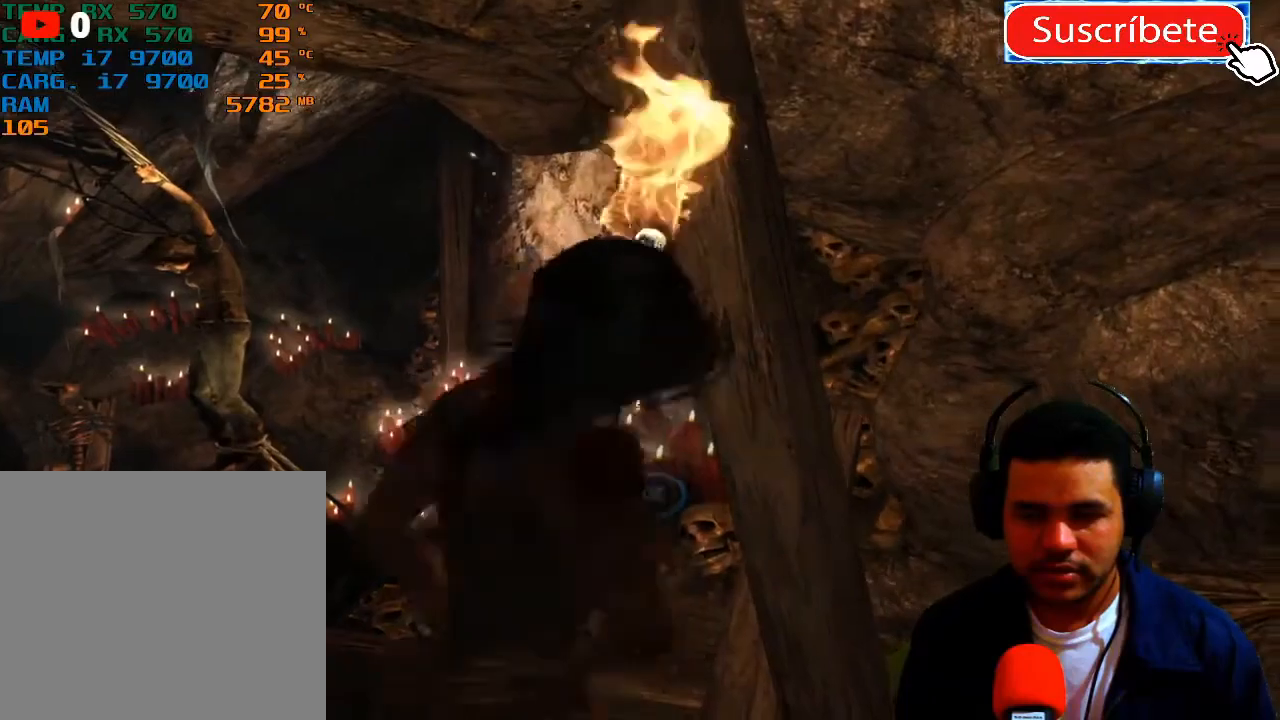
{"buttons": ["X"], "left_stick": "center", "right_stick": "center", "events": [[201, "X", "down"]]}
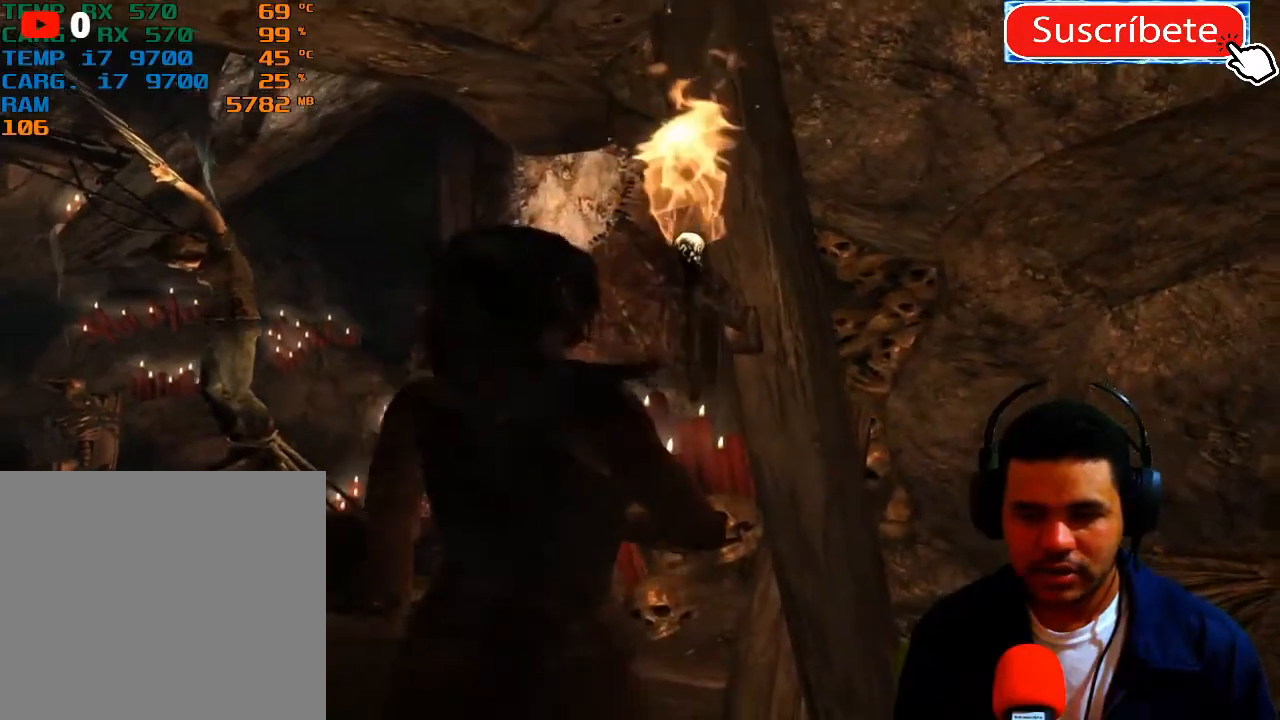
{"buttons": [], "left_stick": "center", "right_stick": "down-right", "events": [[67, "X", "up"], [401, "right_stick", "down-right"]]}
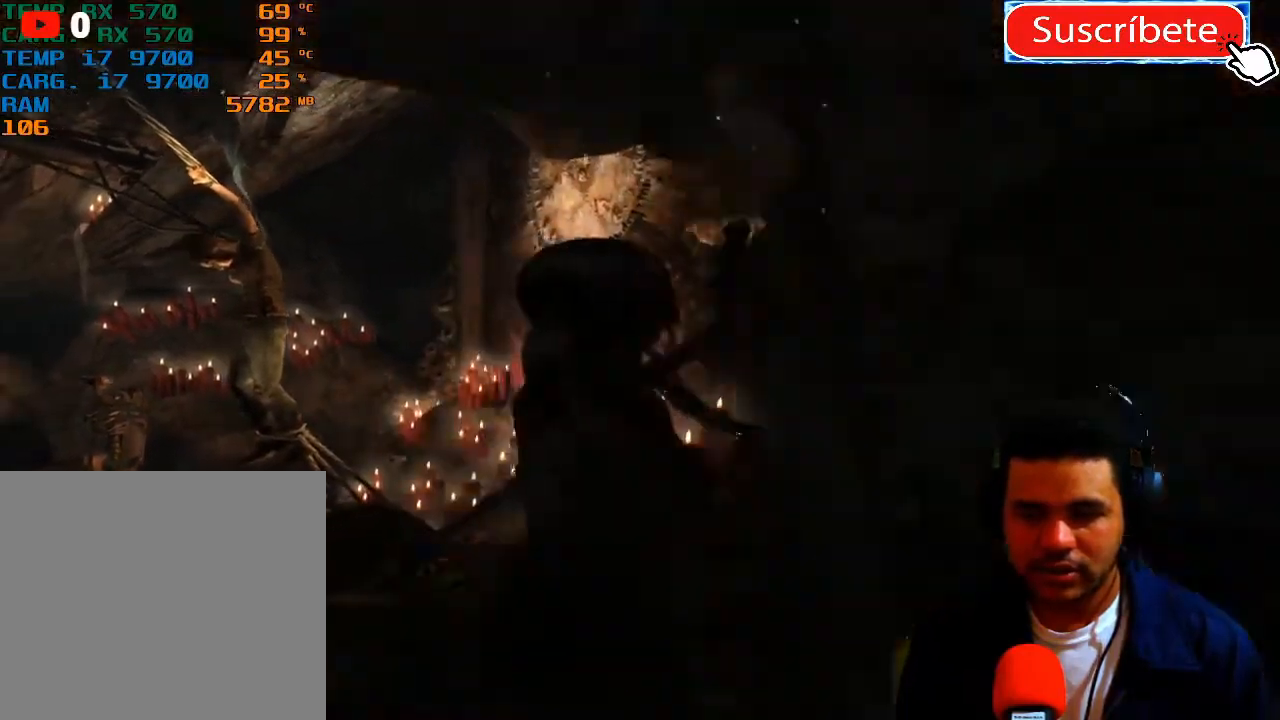
{"buttons": [], "left_stick": "right", "right_stick": "center", "events": [[116, "left_stick", "right"], [200, "left_stick", "down-right"], [467, "left_stick", "right"], [500, "right_stick", "center"]]}
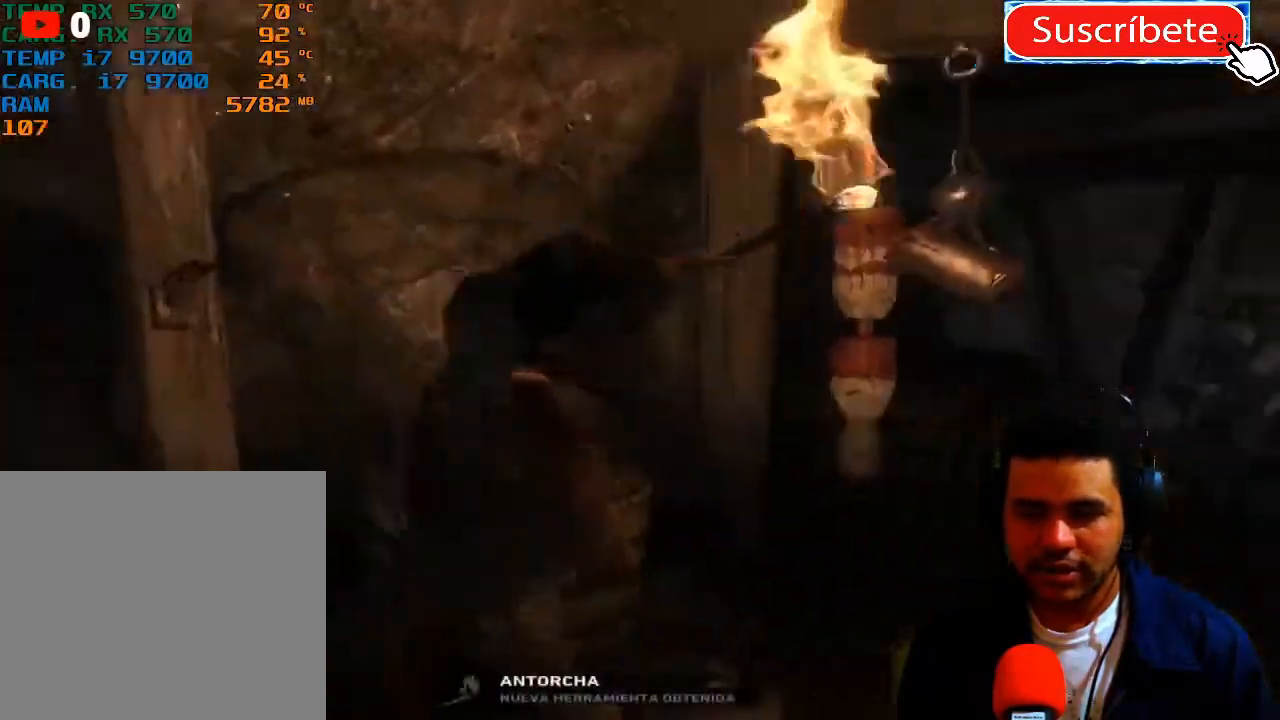
{"buttons": [], "left_stick": "up-right", "right_stick": "right", "events": [[34, "left_stick", "up-right"], [484, "right_stick", "right"]]}
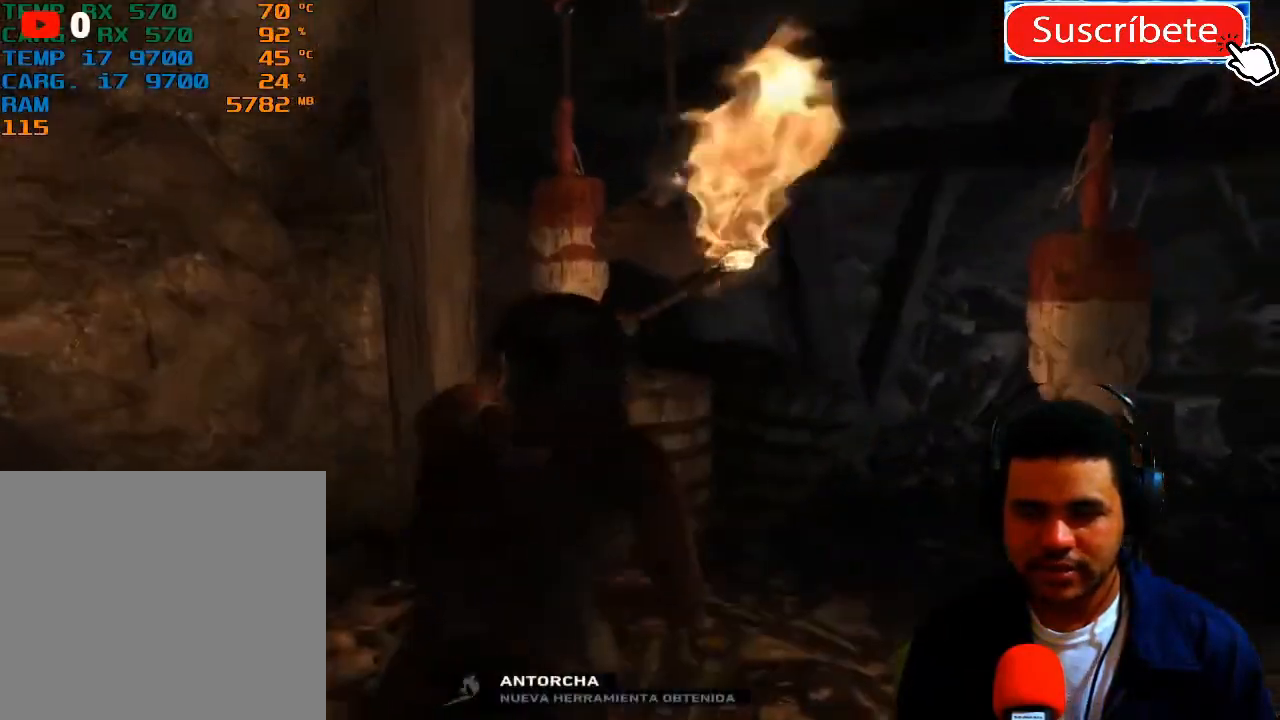
{"buttons": [], "left_stick": "up-right", "right_stick": "down-right", "events": [[16, "left_stick", "center"], [367, "left_stick", "up-right"], [400, "right_stick", "down-right"]]}
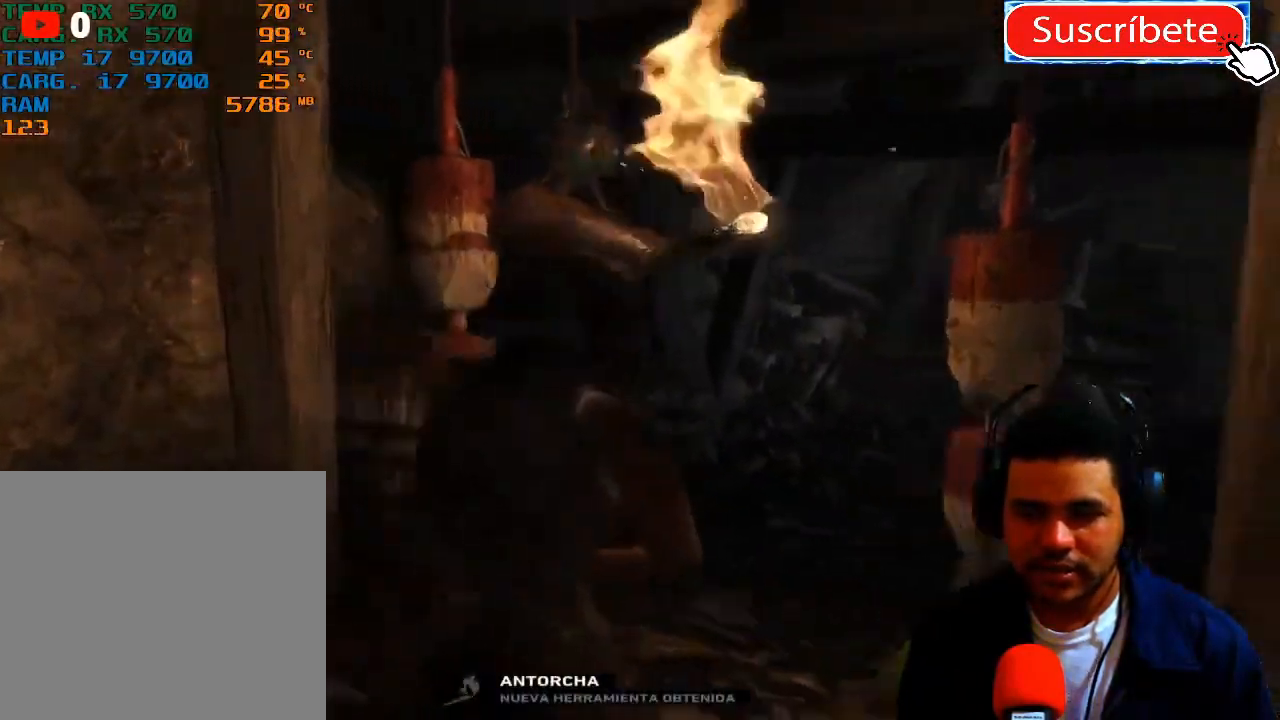
{"buttons": [], "left_stick": "center", "right_stick": "center", "events": [[167, "right_stick", "center"], [284, "left_stick", "up"], [401, "left_stick", "center"]]}
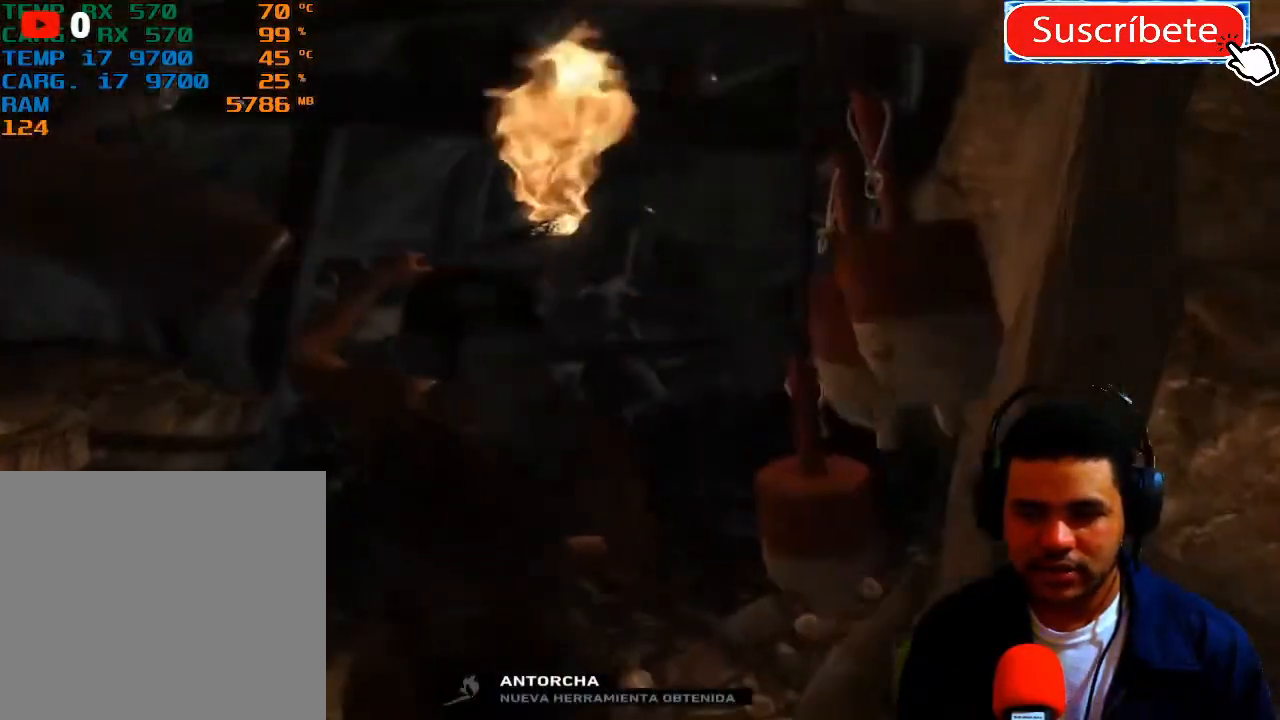
{"buttons": [], "left_stick": "up", "right_stick": "center", "events": [[100, "left_stick", "up"]]}
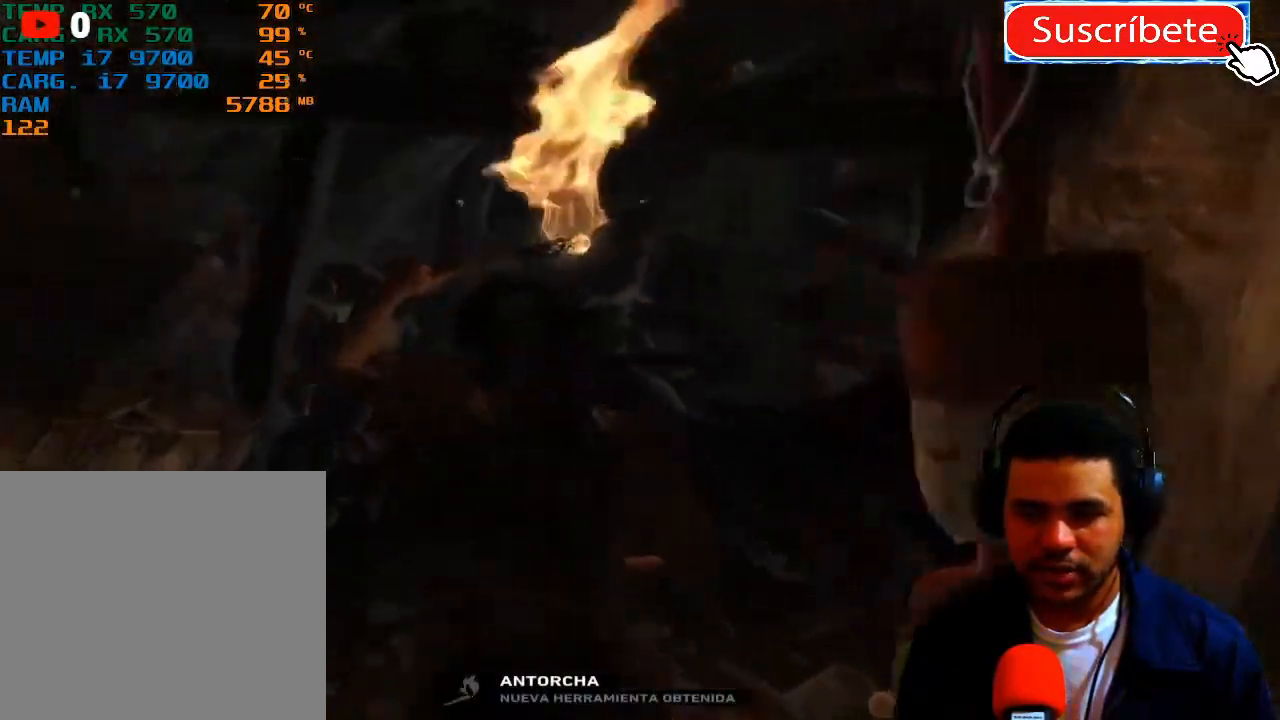
{"buttons": [], "left_stick": "up", "right_stick": "center", "events": []}
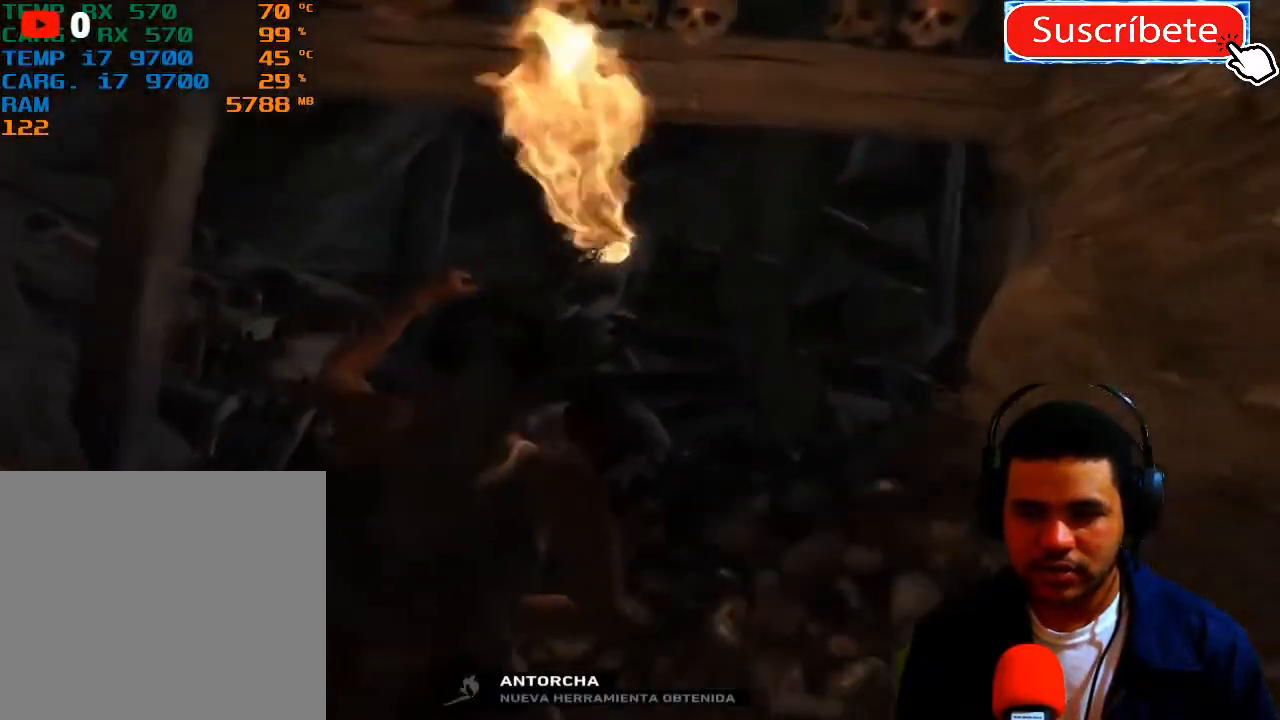
{"buttons": [], "left_stick": "up", "right_stick": "center", "events": []}
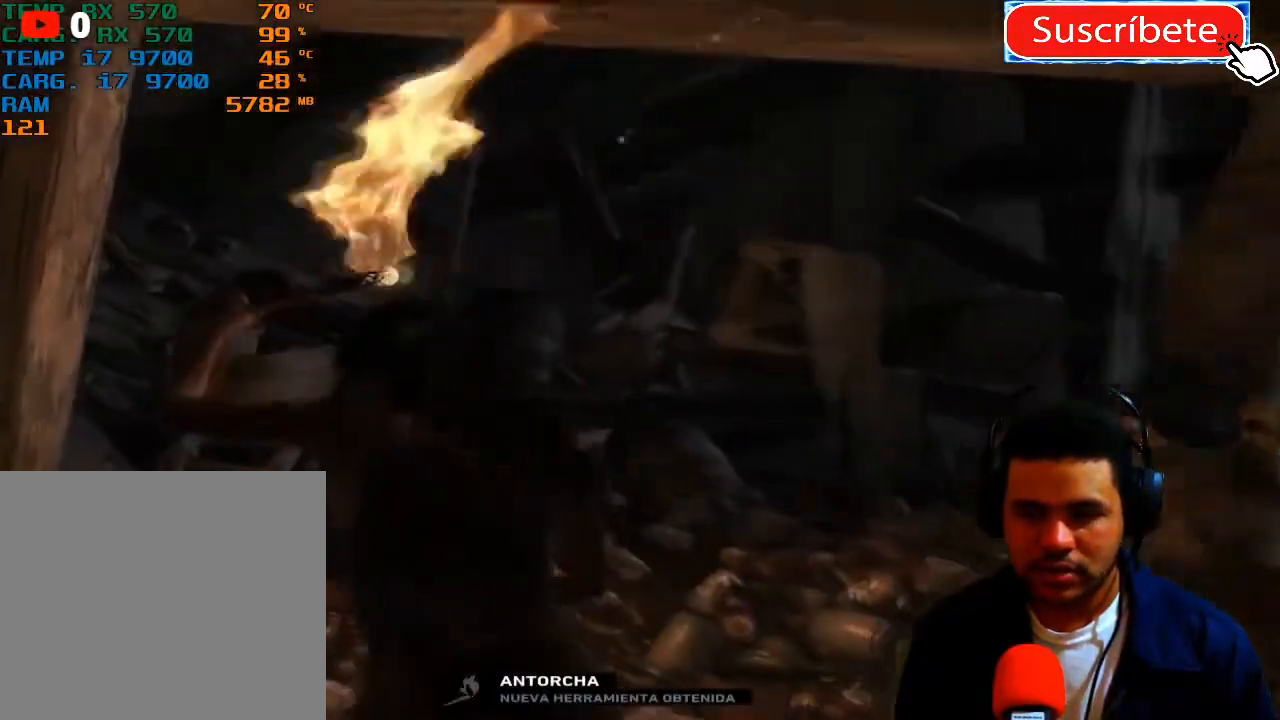
{"buttons": [], "left_stick": "up", "right_stick": "down-right", "events": [[467, "right_stick", "down-right"]]}
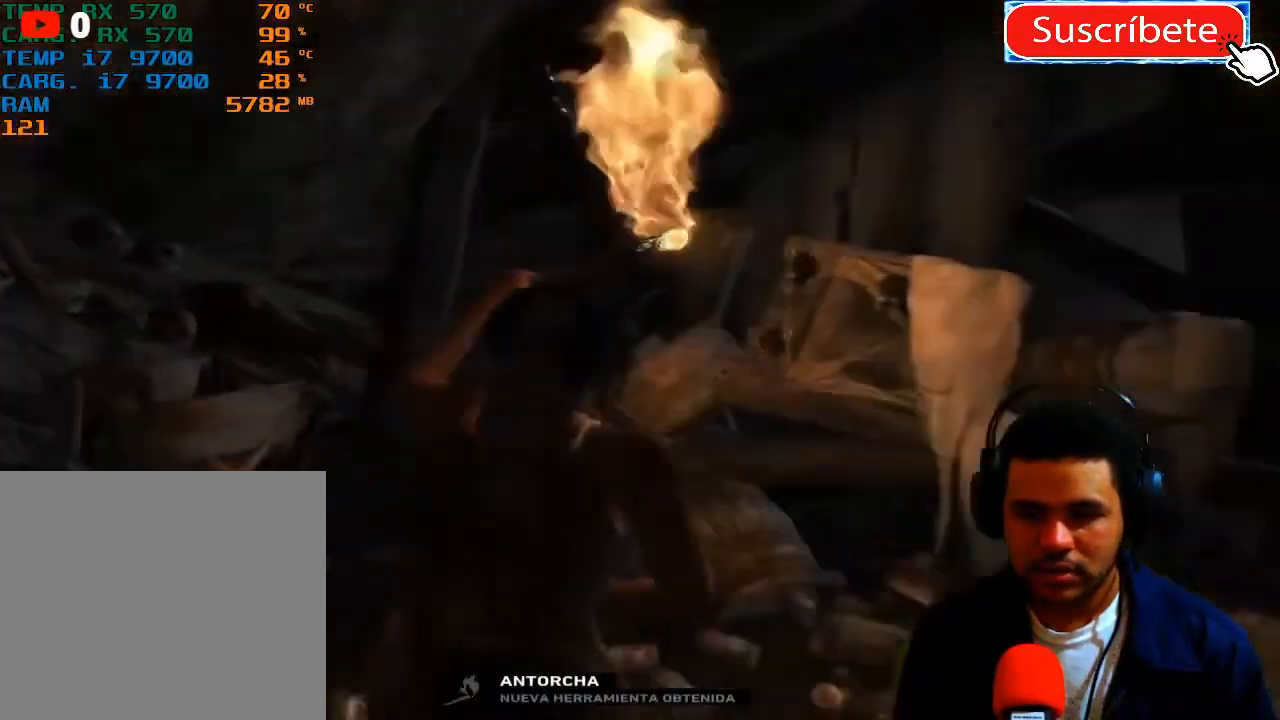
{"buttons": [], "left_stick": "up", "right_stick": "center", "events": [[467, "right_stick", "center"]]}
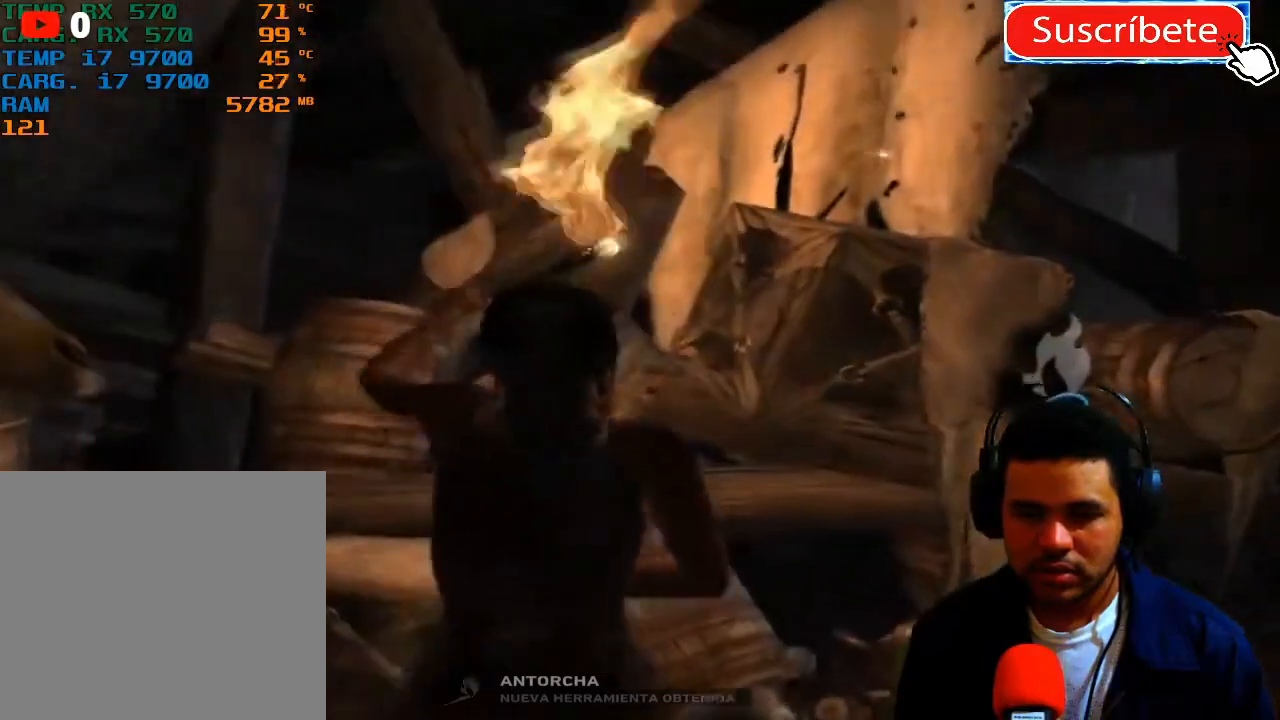
{"buttons": ["X"], "left_stick": "center", "right_stick": "center", "events": [[34, "left_stick", "center"], [150, "X", "down"]]}
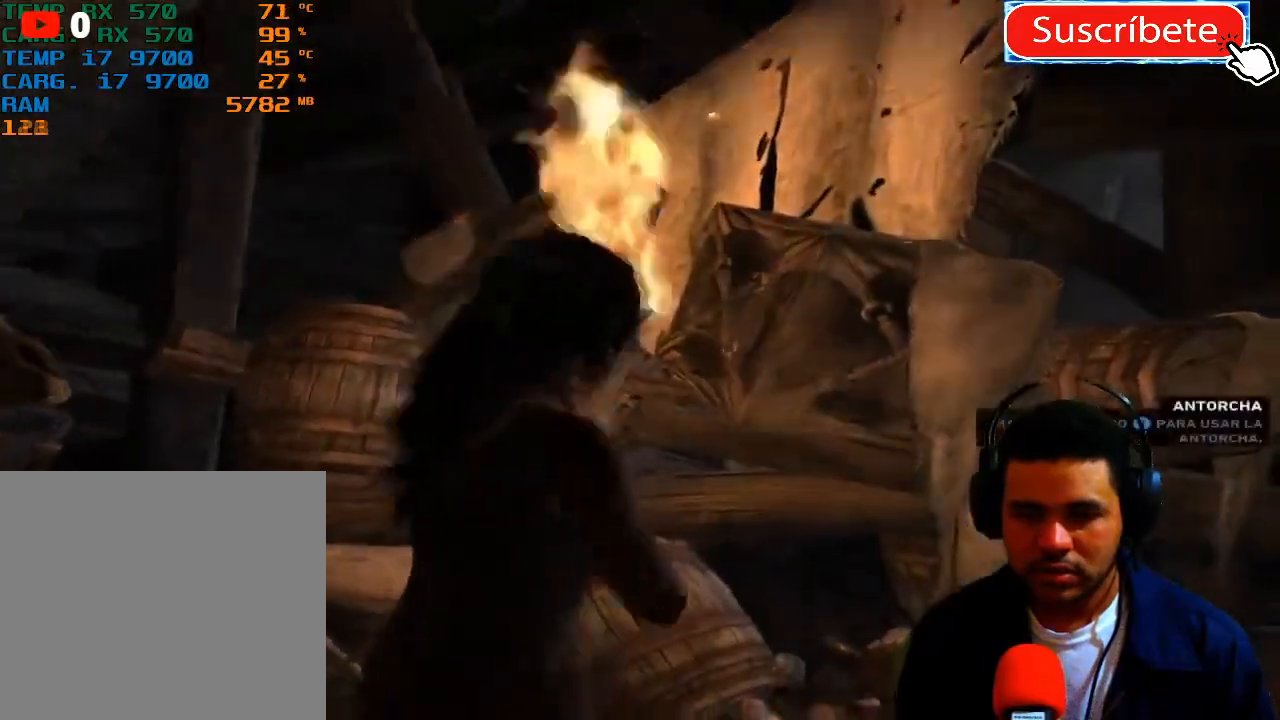
{"buttons": ["X"], "left_stick": "center", "right_stick": "center", "events": []}
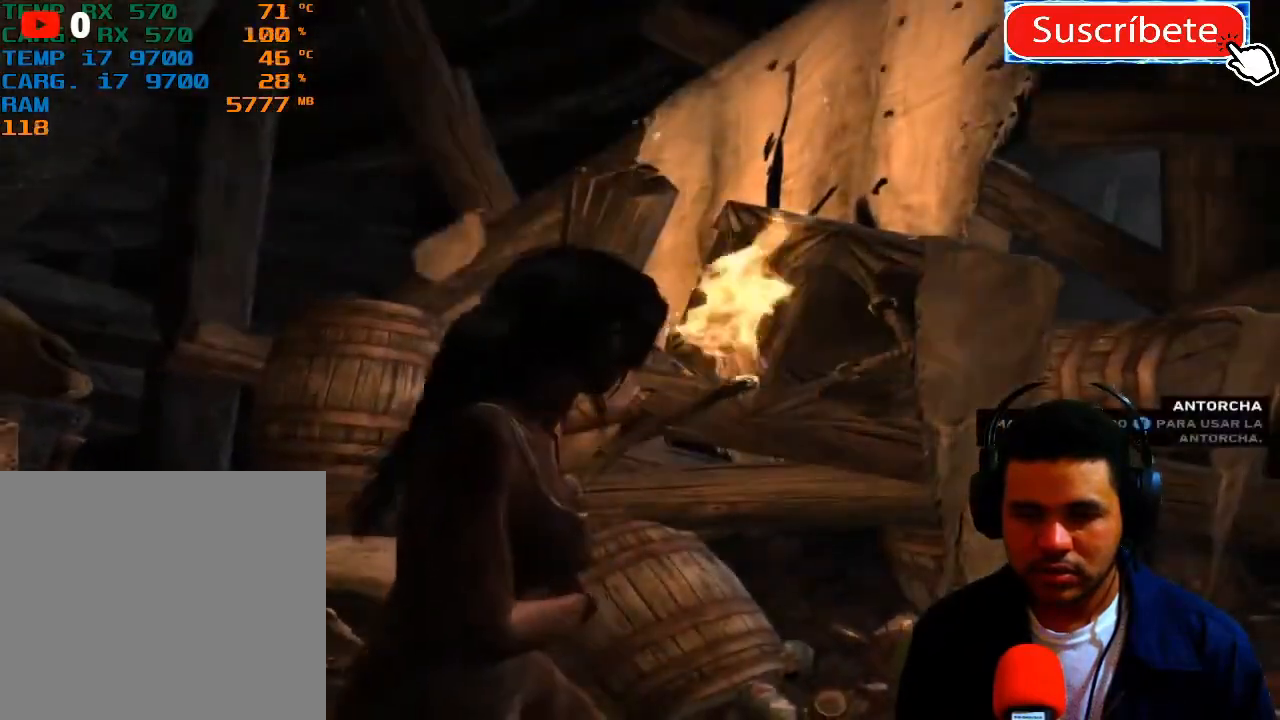
{"buttons": ["X"], "left_stick": "center", "right_stick": "center", "events": []}
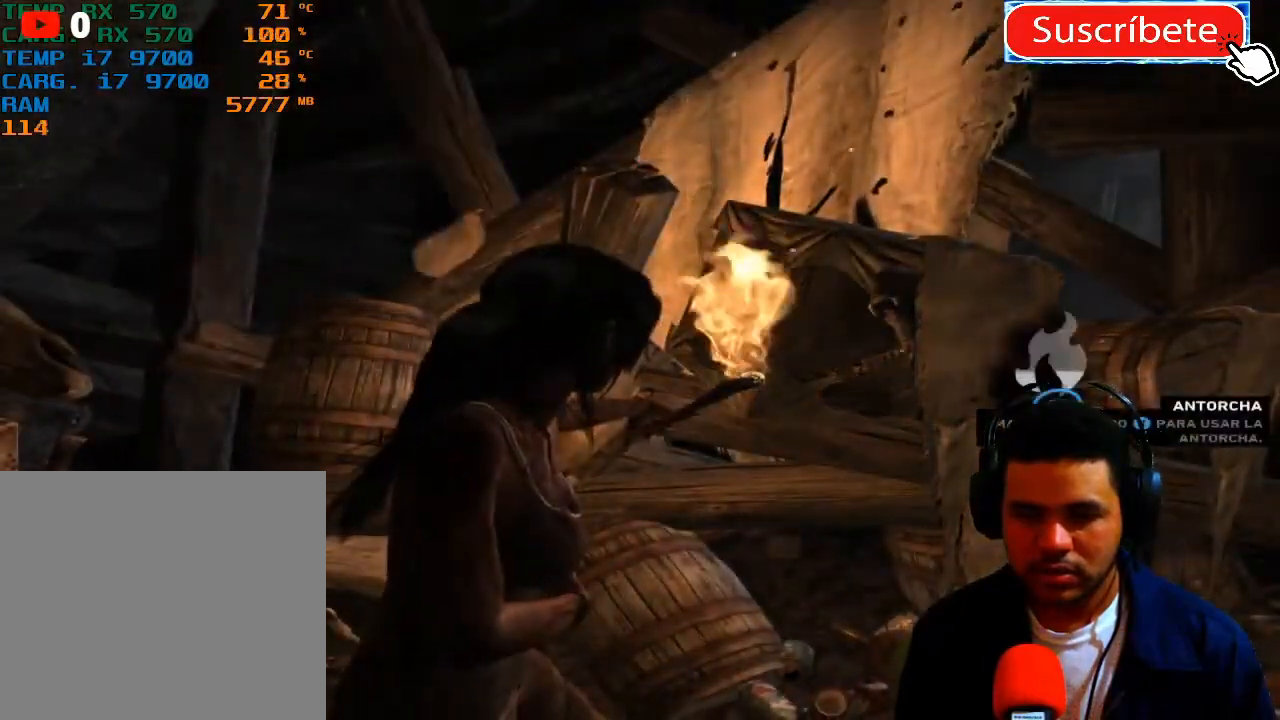
{"buttons": ["X"], "left_stick": "center", "right_stick": "center", "events": []}
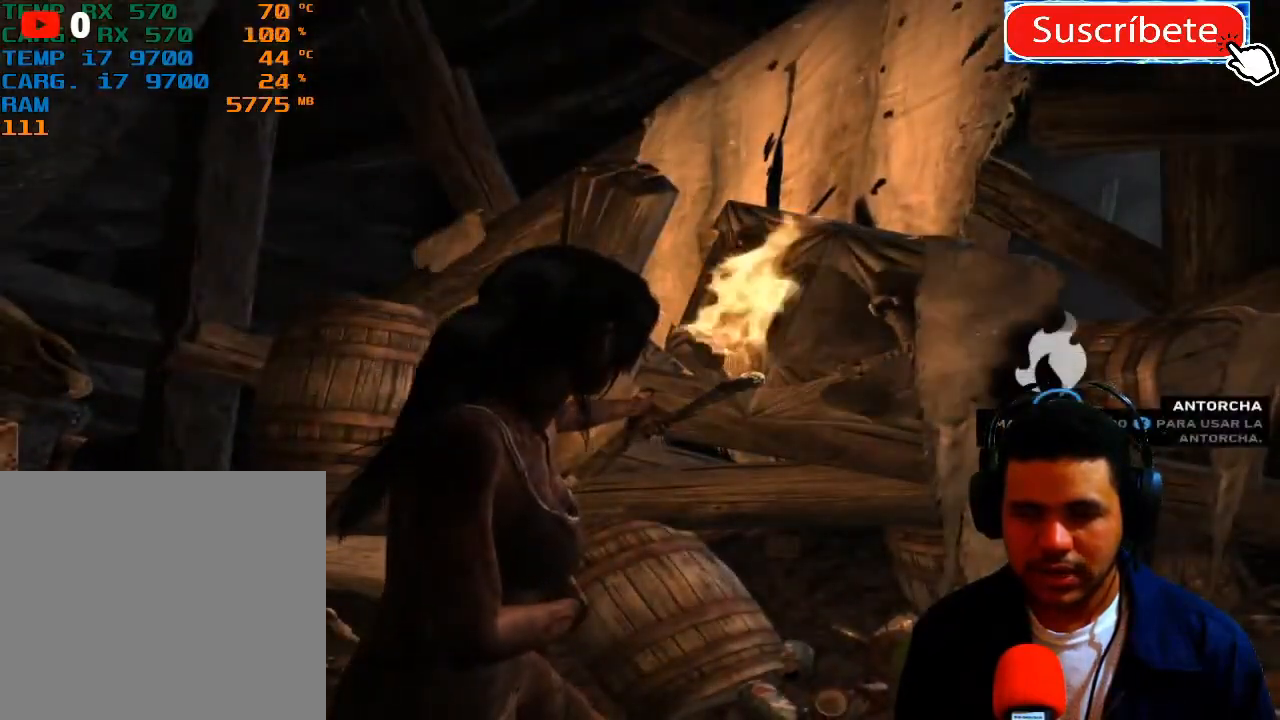
{"buttons": ["X"], "left_stick": "center", "right_stick": "center", "events": []}
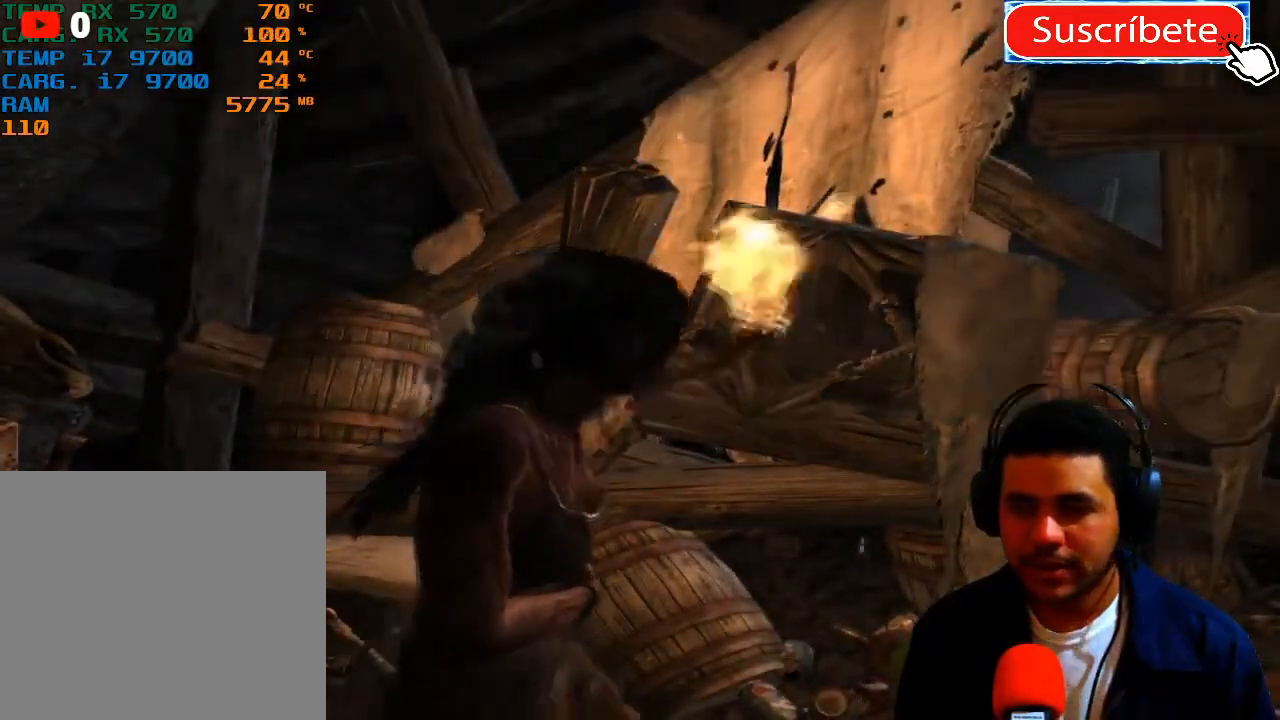
{"buttons": [], "left_stick": "down", "right_stick": "center", "events": [[116, "X", "up"], [250, "left_stick", "down"]]}
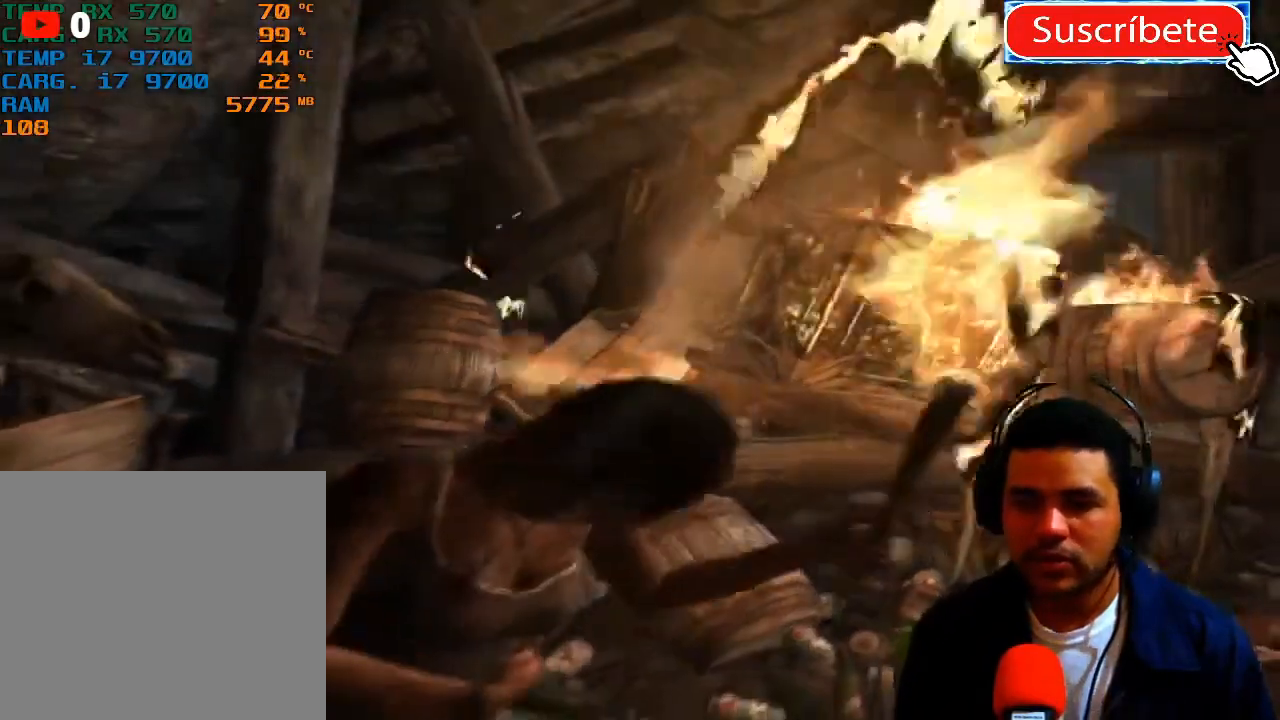
{"buttons": [], "left_stick": "down", "right_stick": "center", "events": []}
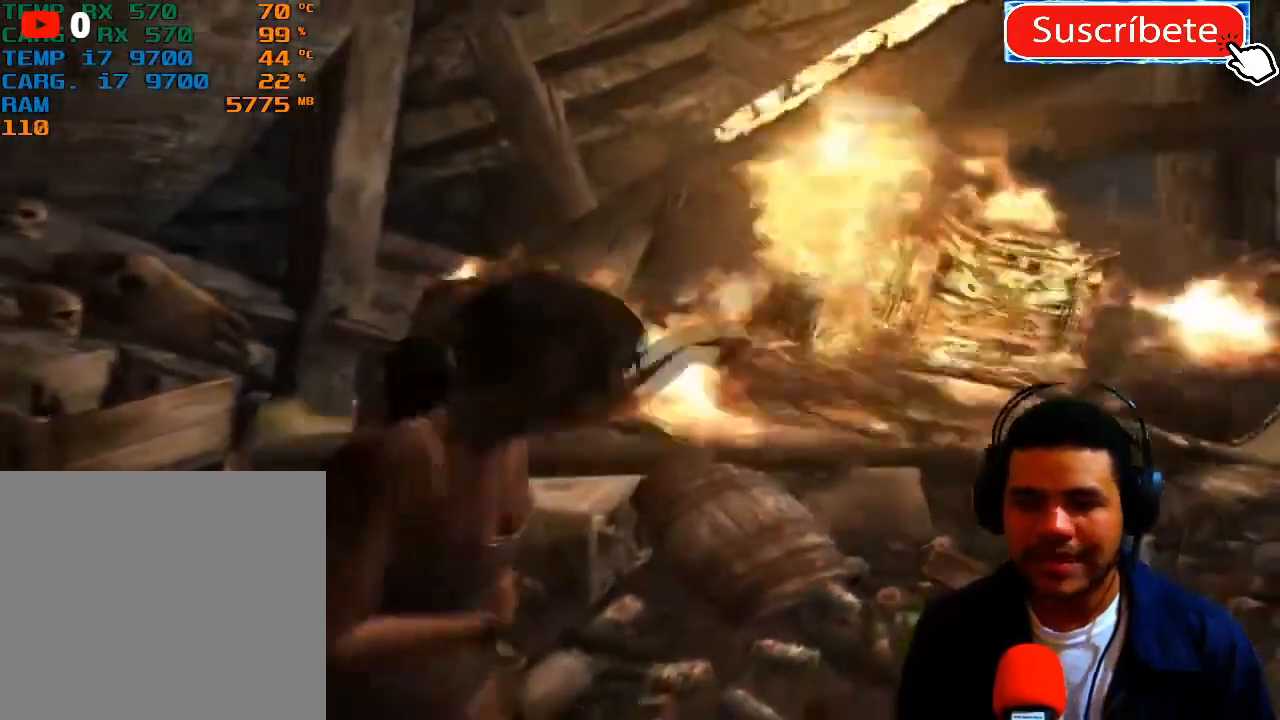
{"buttons": [], "left_stick": "center", "right_stick": "center", "events": [[217, "left_stick", "center"]]}
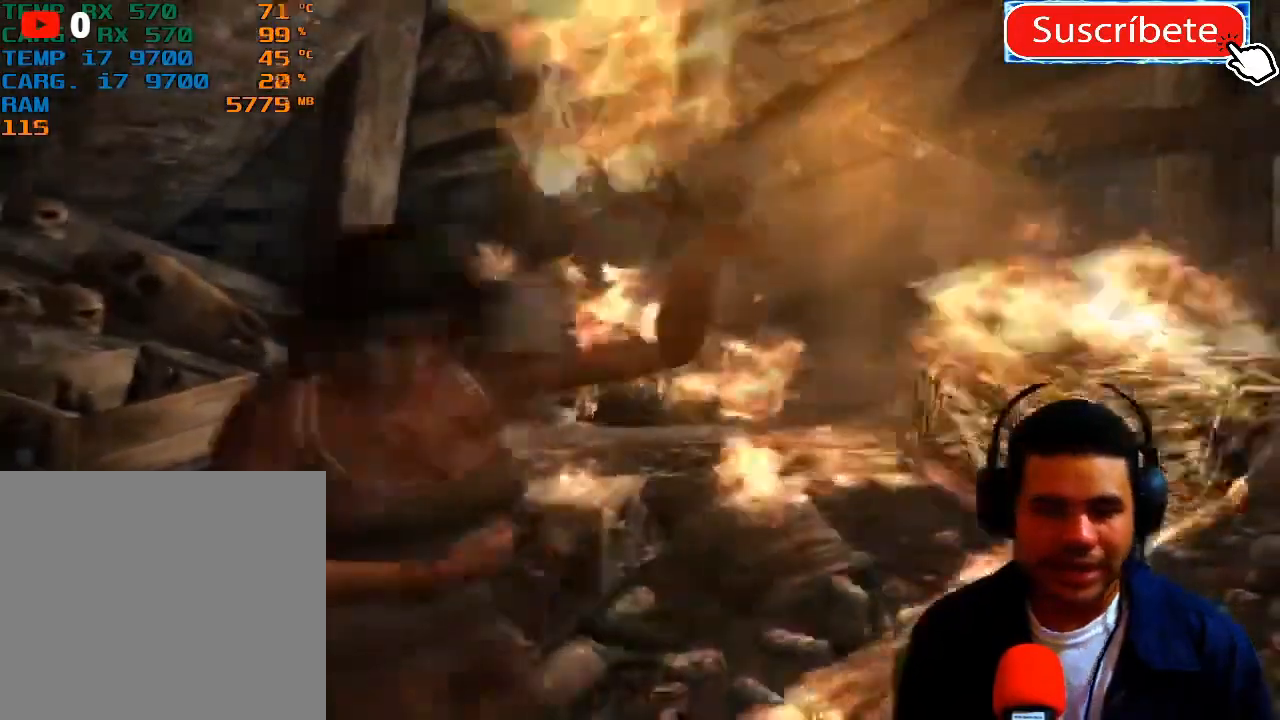
{"buttons": [], "left_stick": "down", "right_stick": "center", "events": [[100, "left_stick", "down"]]}
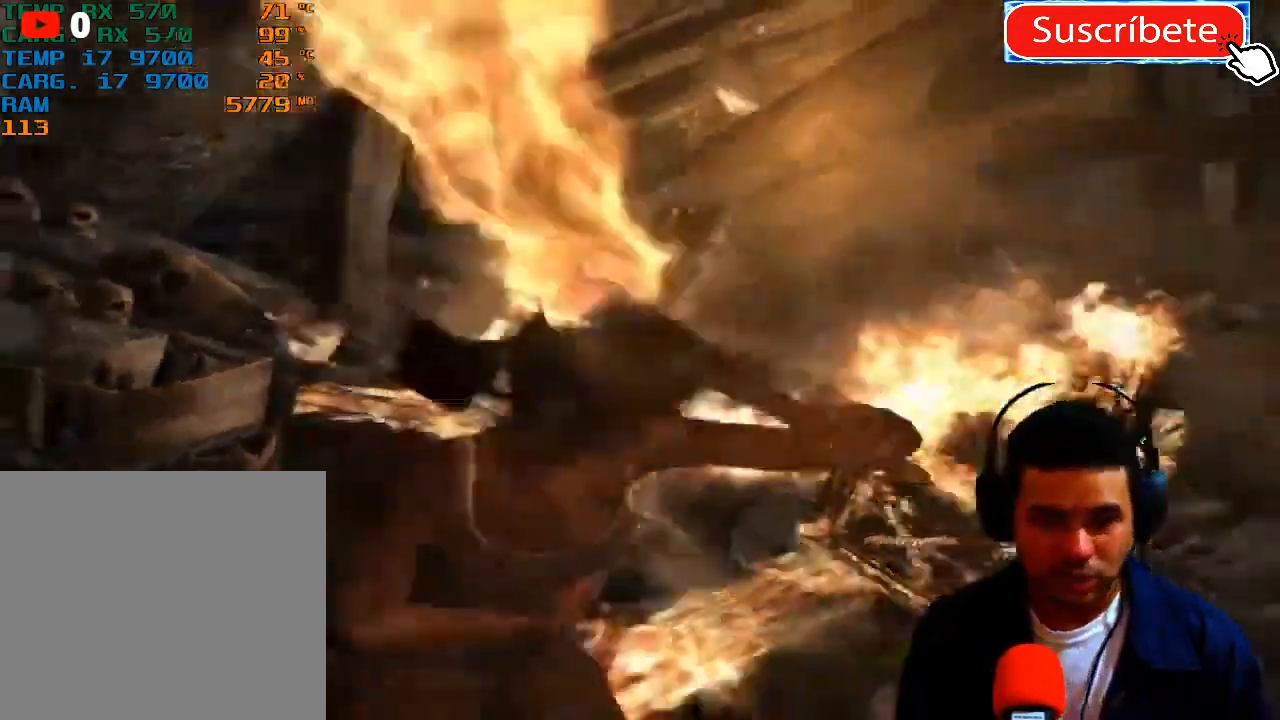
{"buttons": [], "left_stick": "center", "right_stick": "right", "events": [[317, "right_stick", "down-right"], [367, "left_stick", "center"], [367, "right_stick", "right"]]}
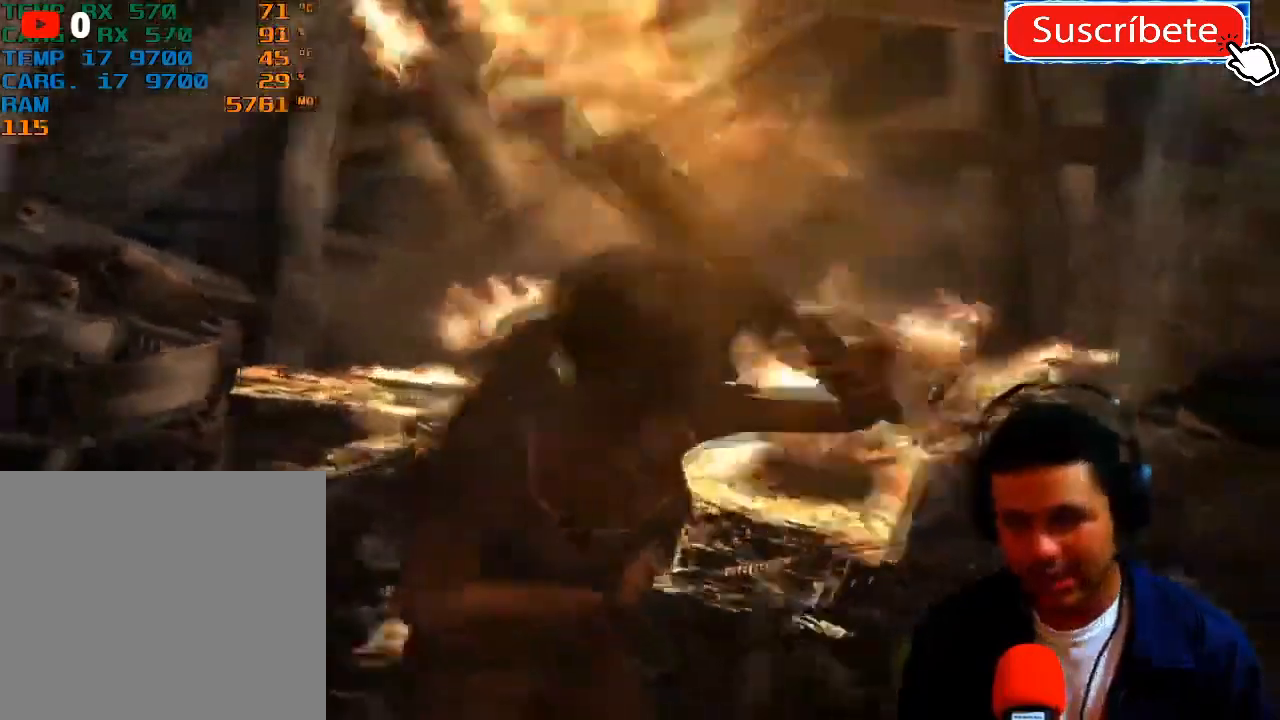
{"buttons": [], "left_stick": "down-left", "right_stick": "down-right", "events": [[350, "left_stick", "down-left"], [350, "right_stick", "down-right"]]}
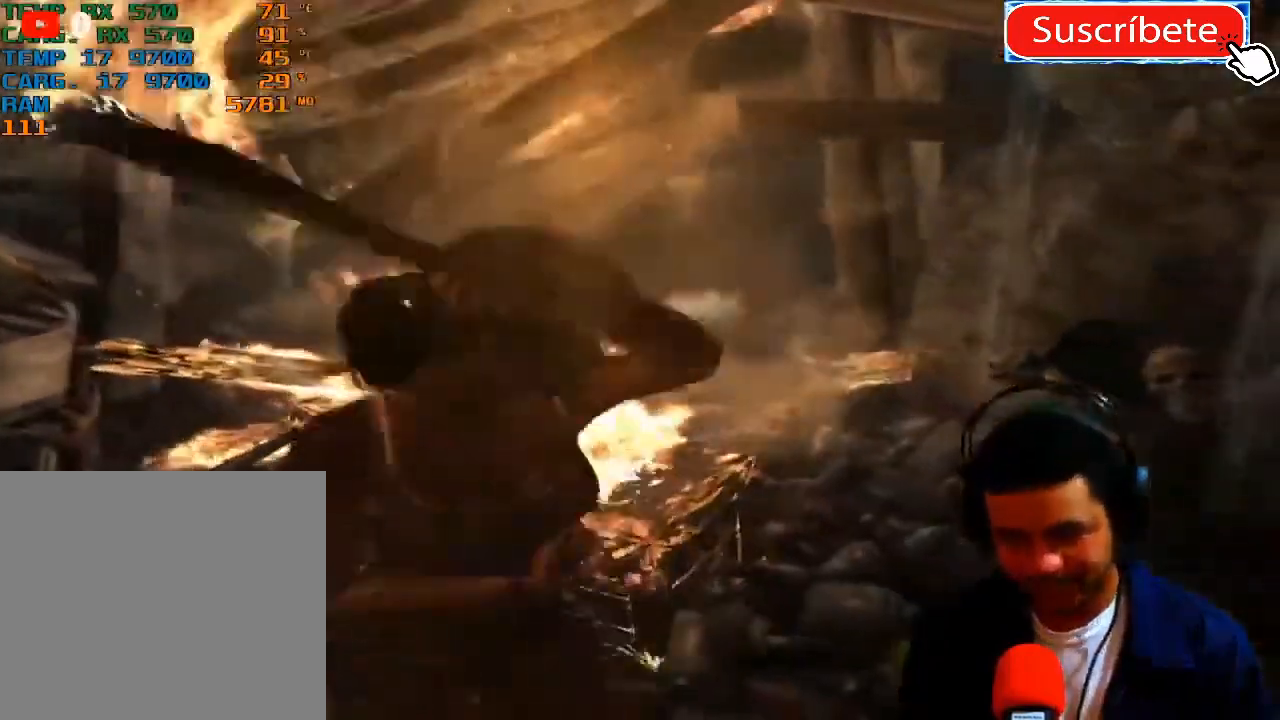
{"buttons": [], "left_stick": "center", "right_stick": "center", "events": [[267, "right_stick", "right"], [283, "left_stick", "left"], [383, "left_stick", "center"], [383, "right_stick", "center"]]}
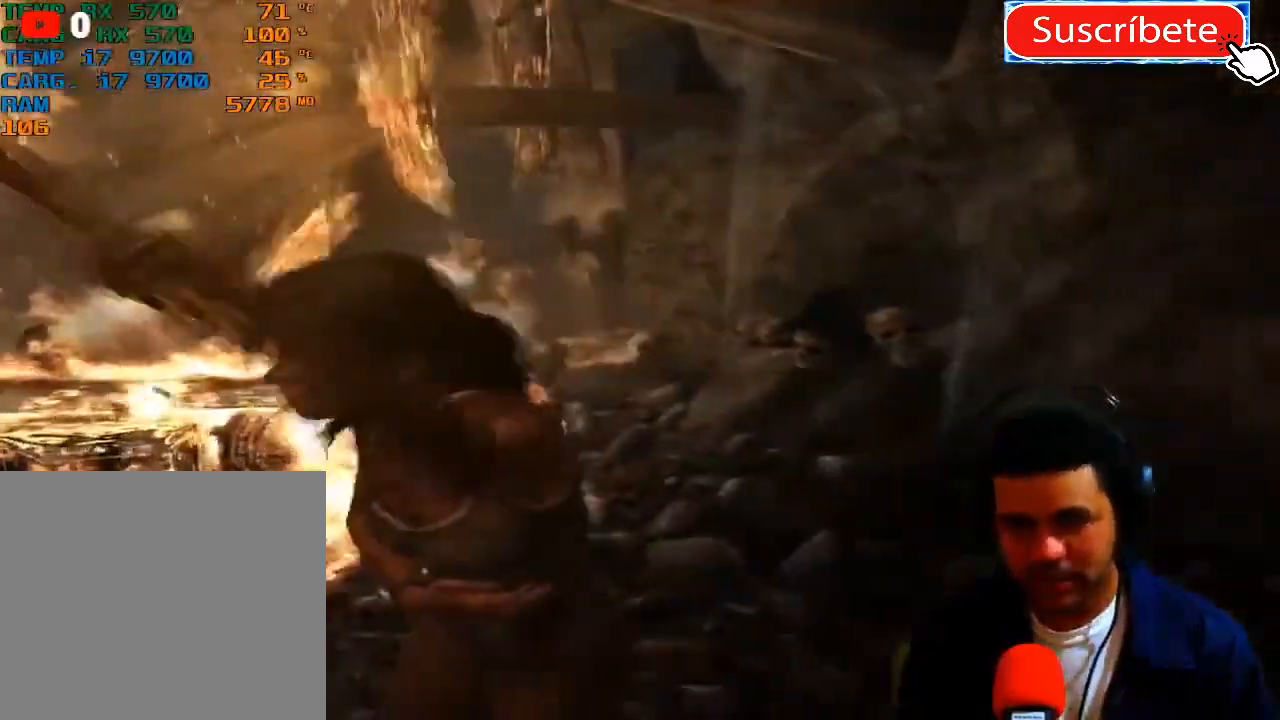
{"buttons": [], "left_stick": "center", "right_stick": "left", "events": [[217, "right_stick", "left"]]}
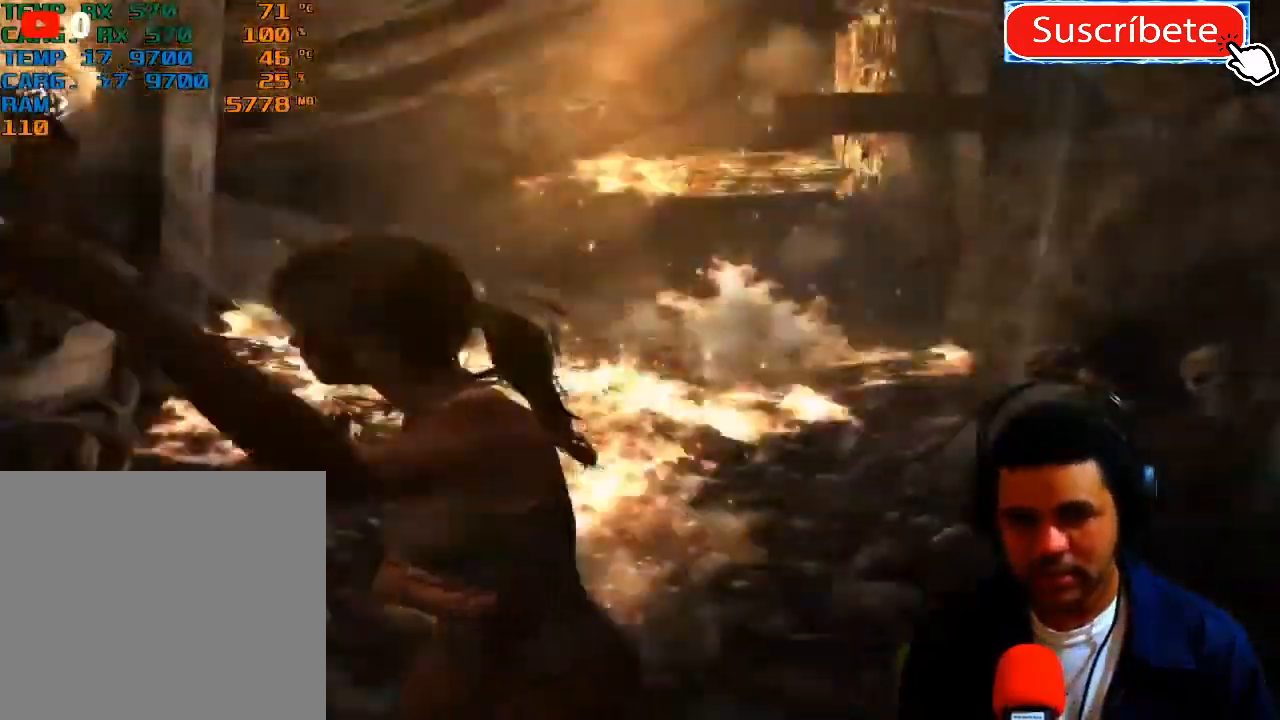
{"buttons": [], "left_stick": "down-left", "right_stick": "center", "events": [[100, "left_stick", "down"], [283, "right_stick", "center"], [467, "left_stick", "down-left"]]}
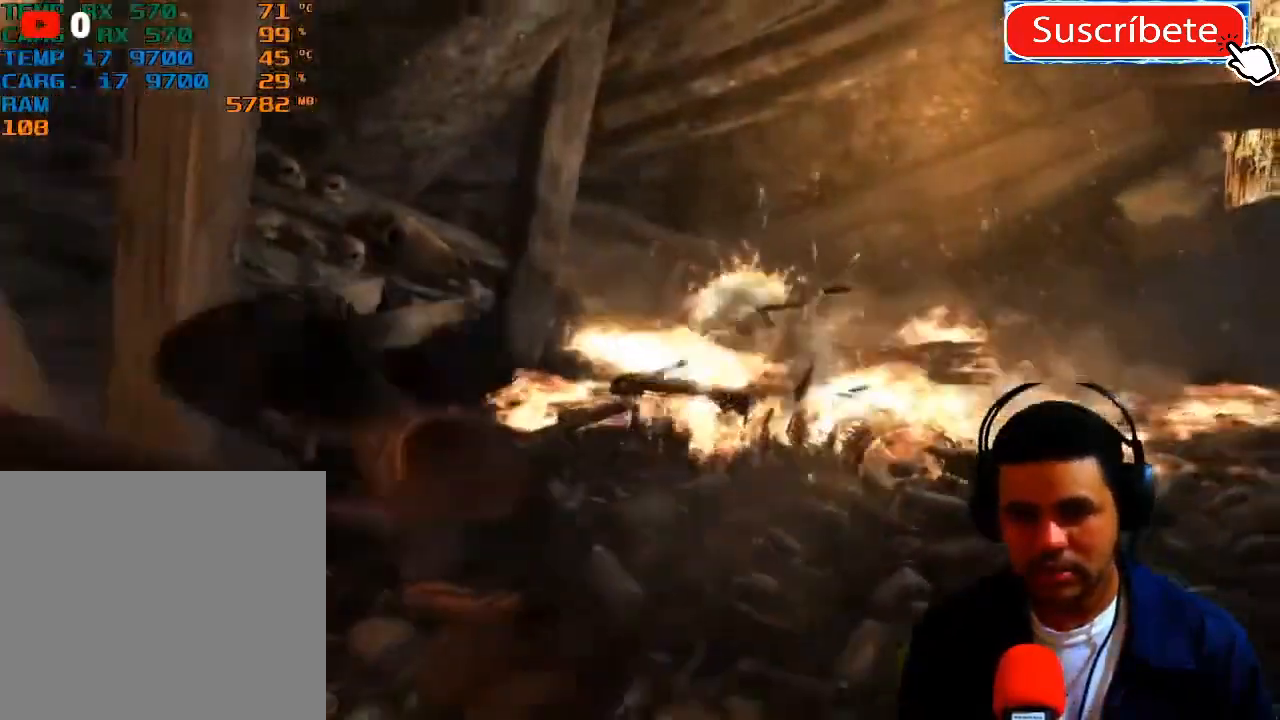
{"buttons": [], "left_stick": "up", "right_stick": "center", "events": [[67, "right_stick", "right"], [84, "left_stick", "center"], [401, "left_stick", "up"], [467, "right_stick", "center"]]}